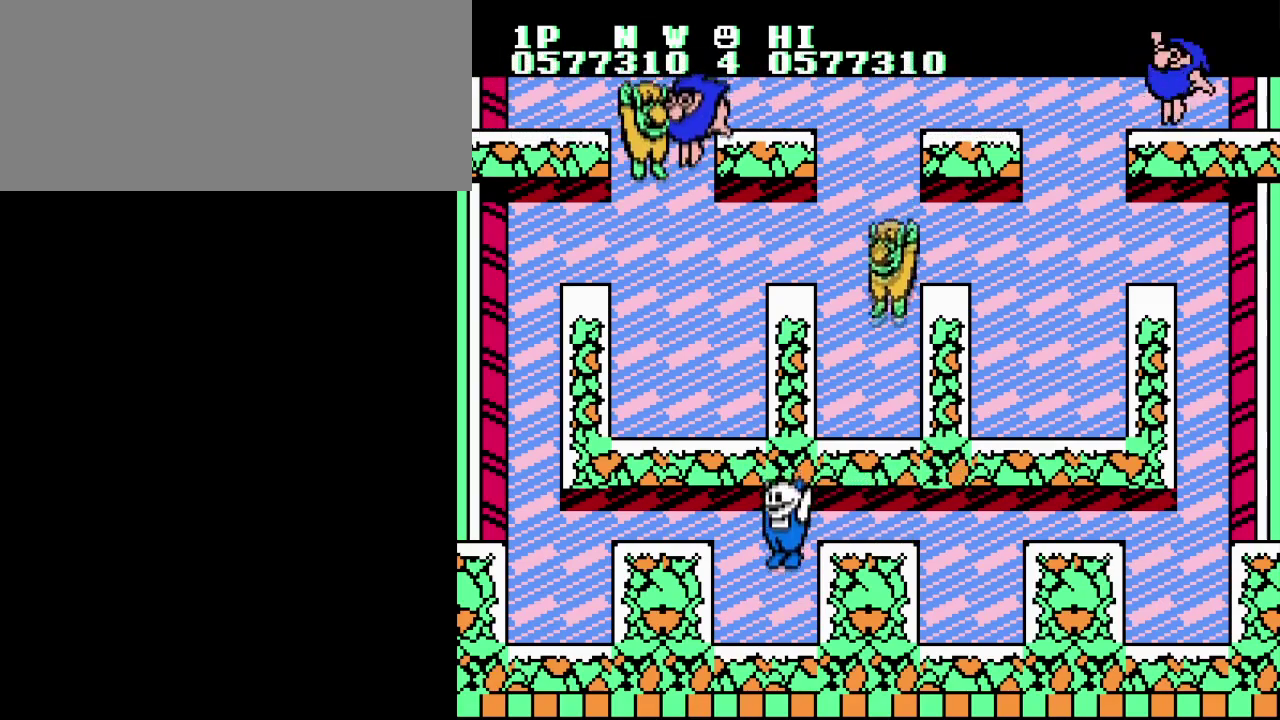
Gameplay with a controller (Nintendo layout); each line is a JSON object with the inputs held at the frame after it. "events" lists button and stick changes between this image and that frame as [ms after this image, input, new state], when the widget could be followed in between. Not read: DPAD_RIGHT L3 R3.
{"buttons": ["A"], "events": [[484, "A", "down"]]}
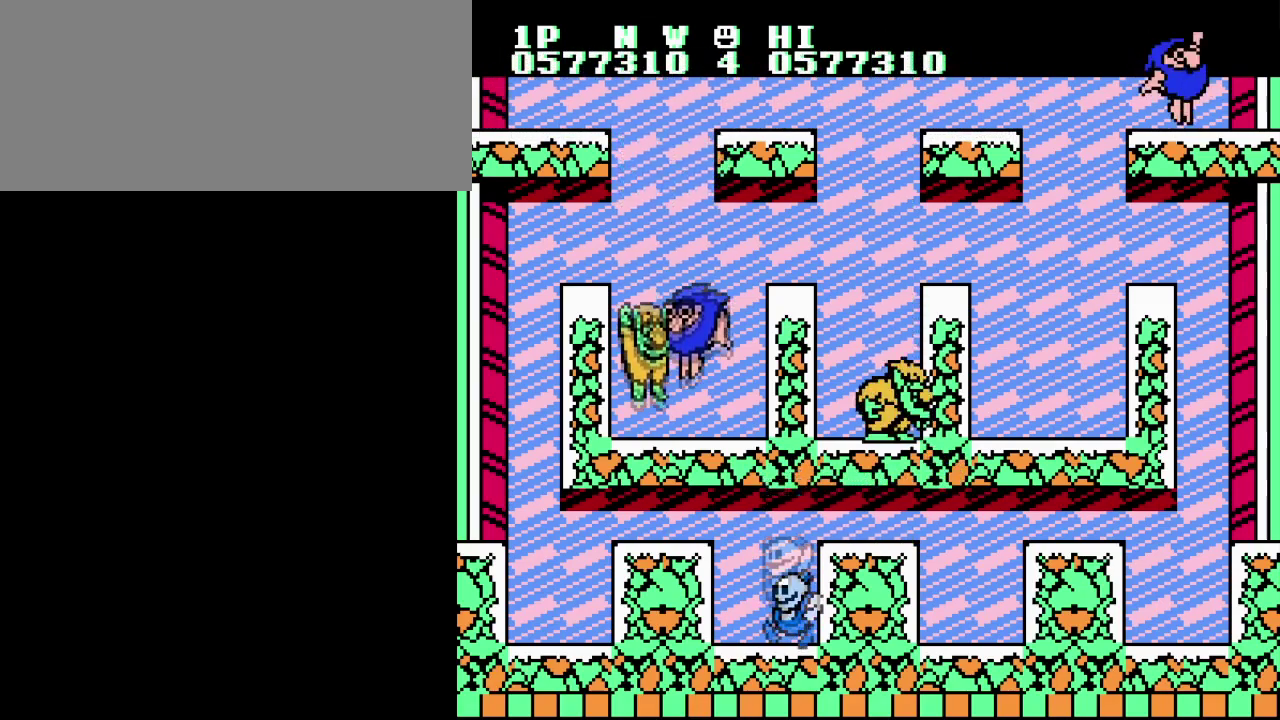
{"buttons": [], "events": [[117, "A", "up"]]}
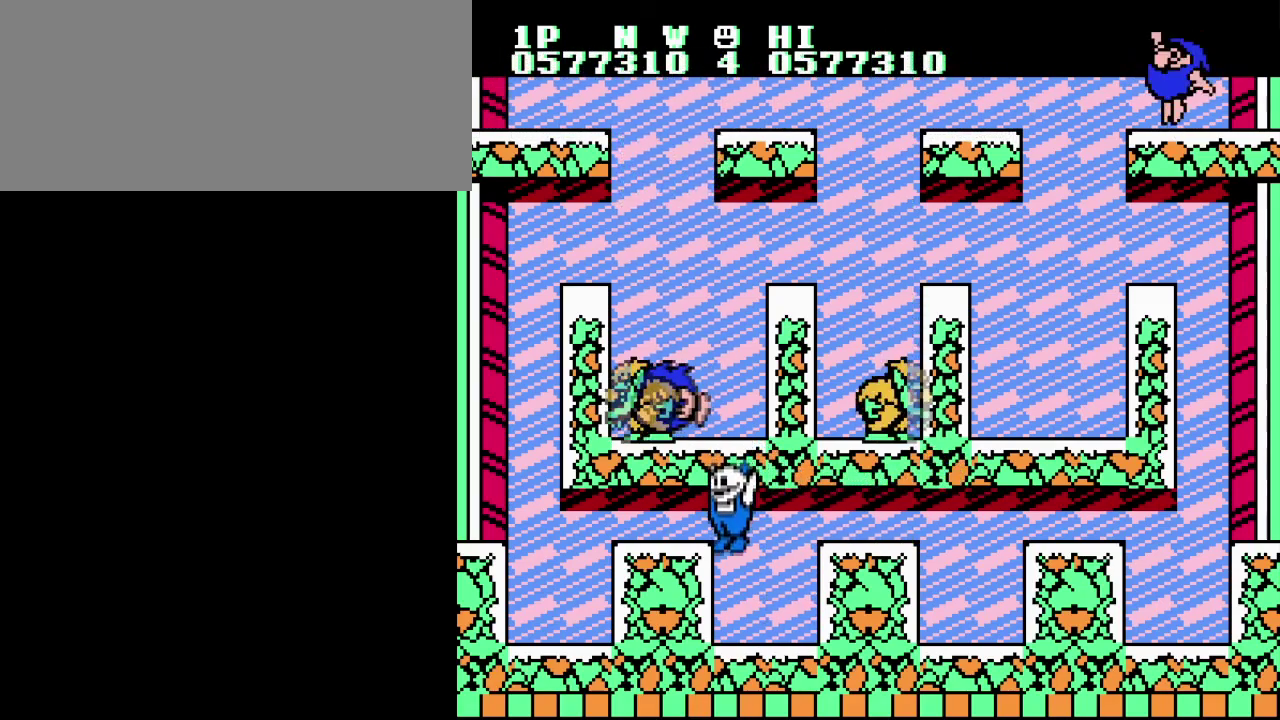
{"buttons": [], "events": []}
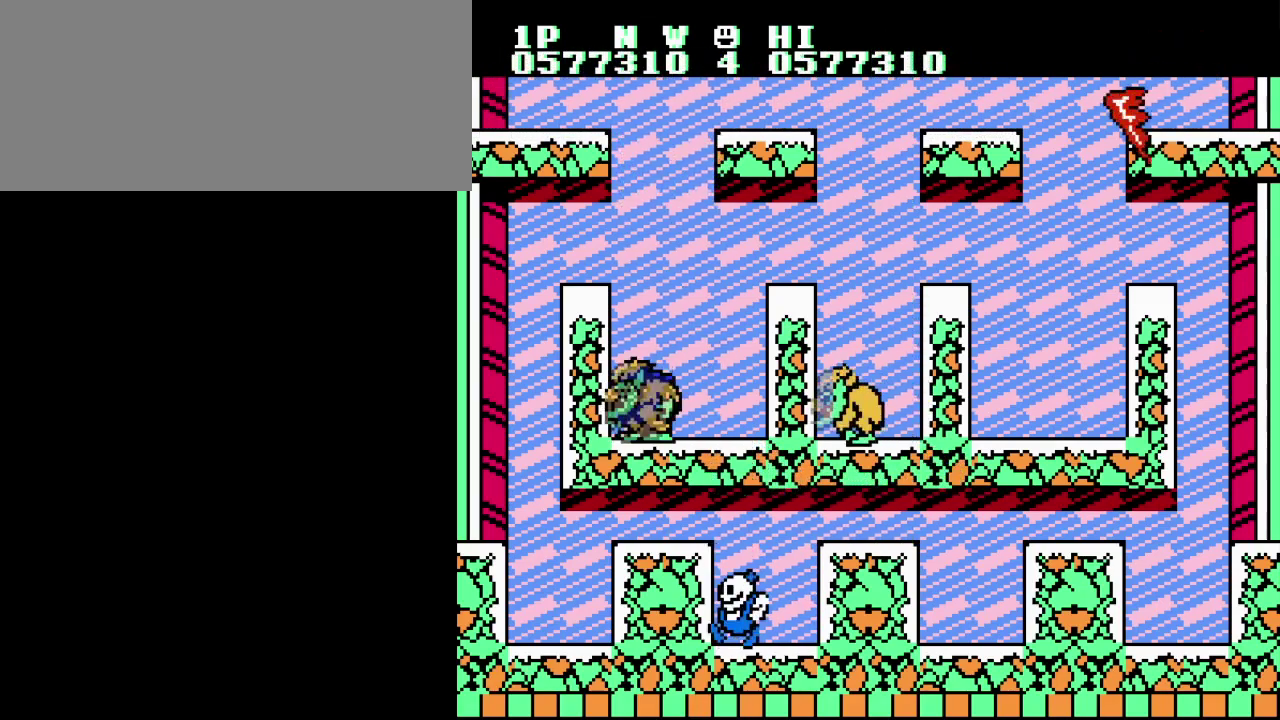
{"buttons": [], "events": [[100, "A", "down"], [250, "A", "up"]]}
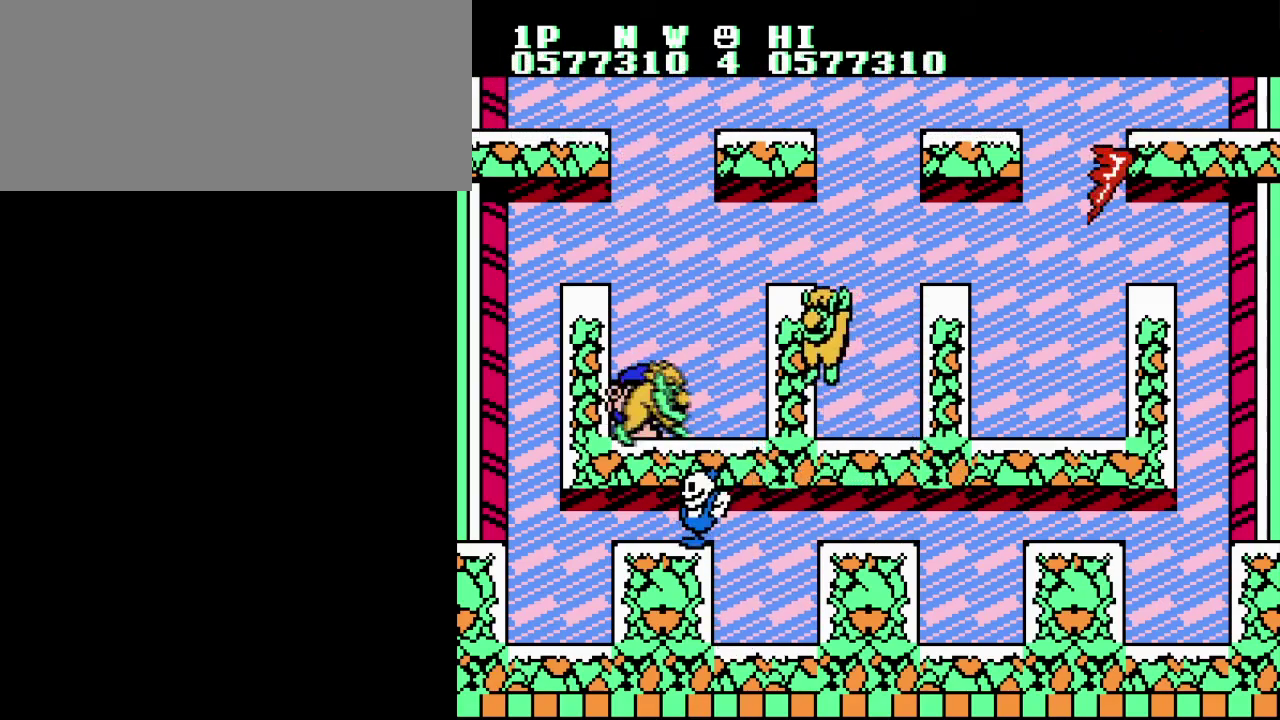
{"buttons": [], "events": []}
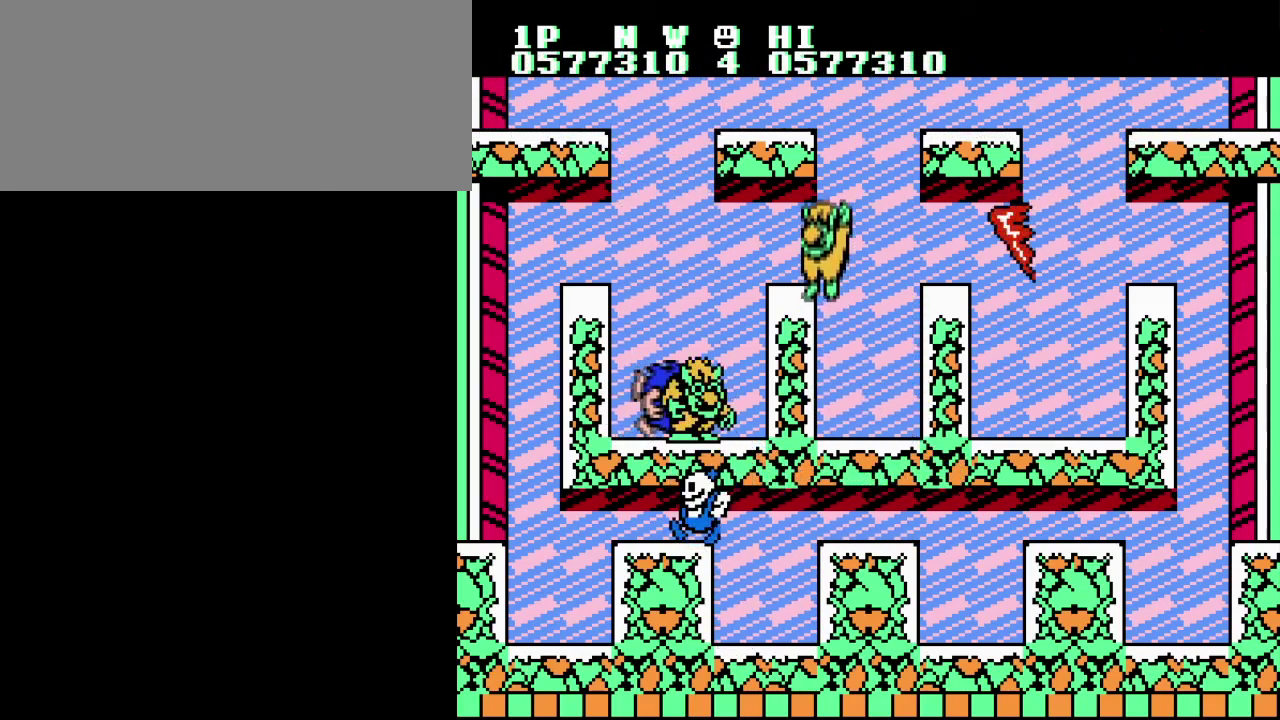
{"buttons": [], "events": []}
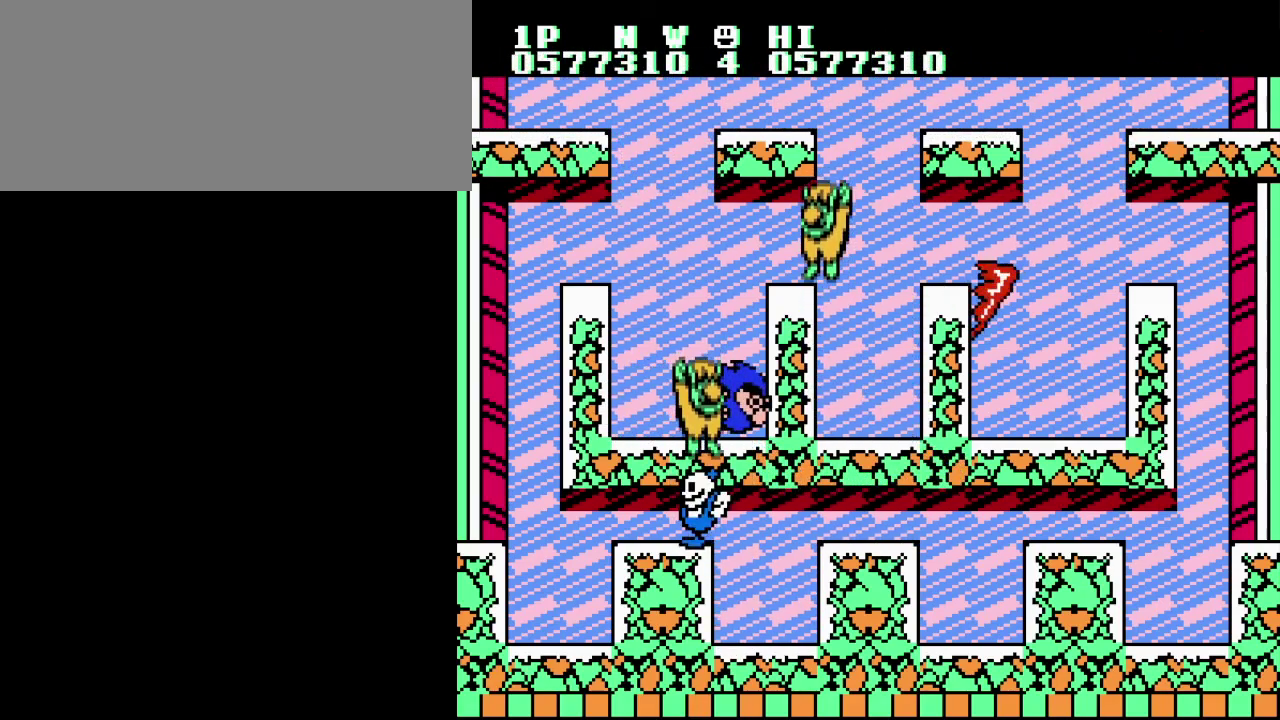
{"buttons": [], "events": []}
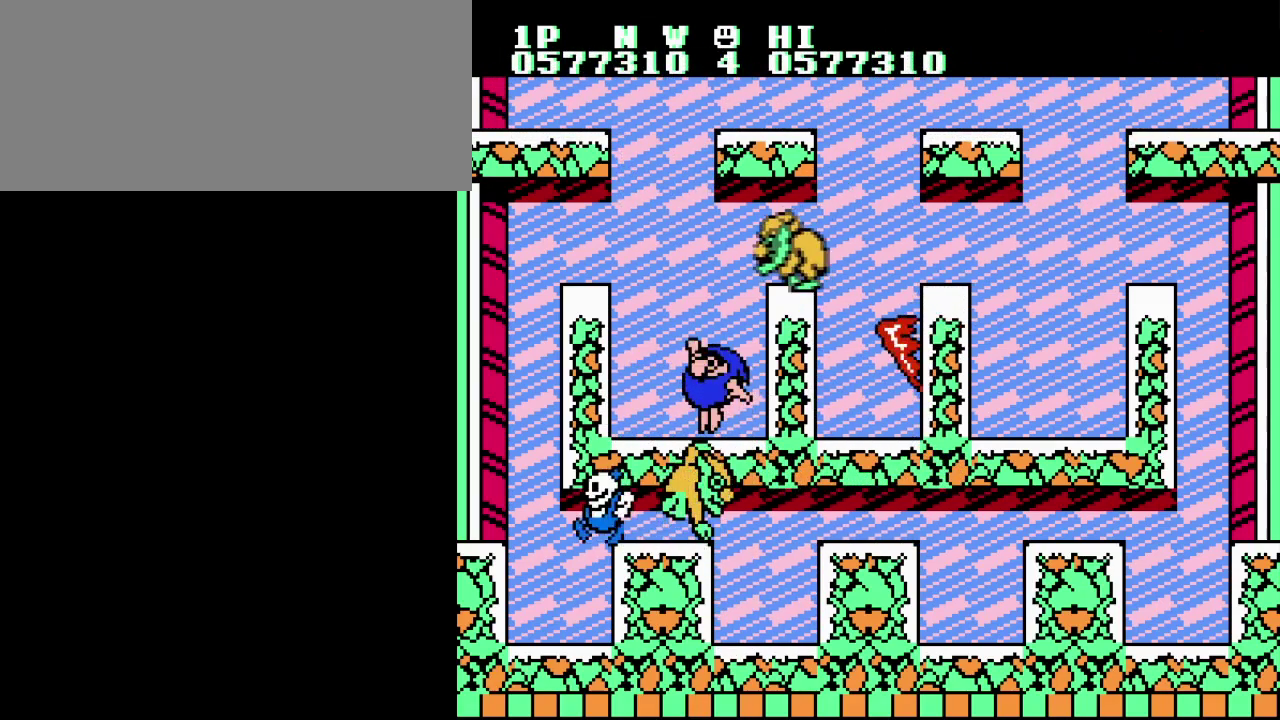
{"buttons": ["B"], "events": [[284, "B", "down"], [417, "B", "up"], [467, "B", "down"]]}
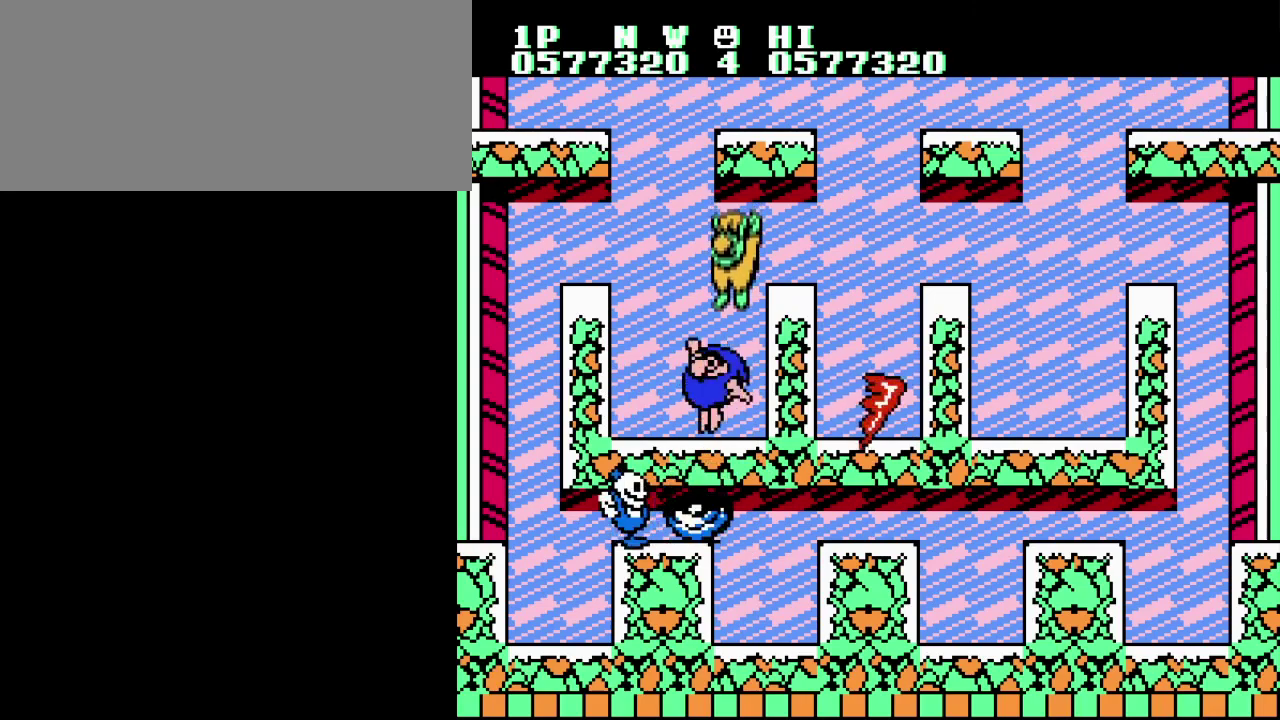
{"buttons": [], "events": [[100, "B", "up"], [167, "B", "down"], [284, "B", "up"]]}
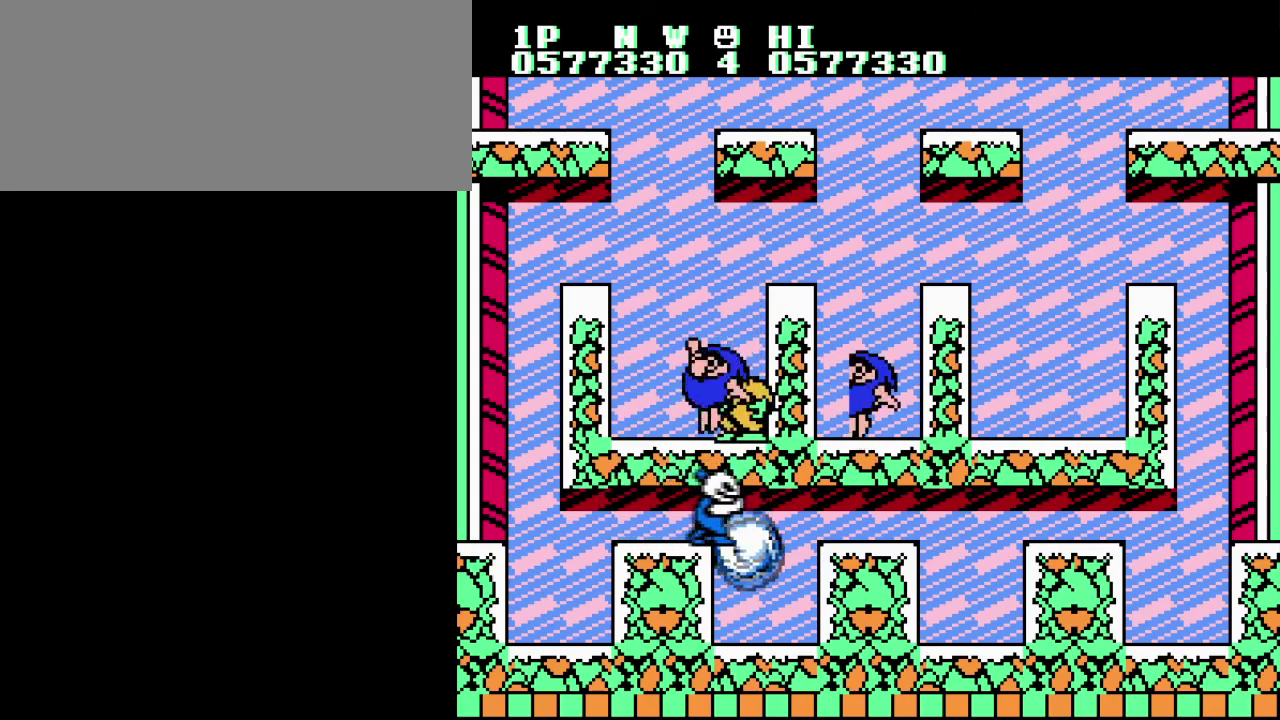
{"buttons": [], "events": []}
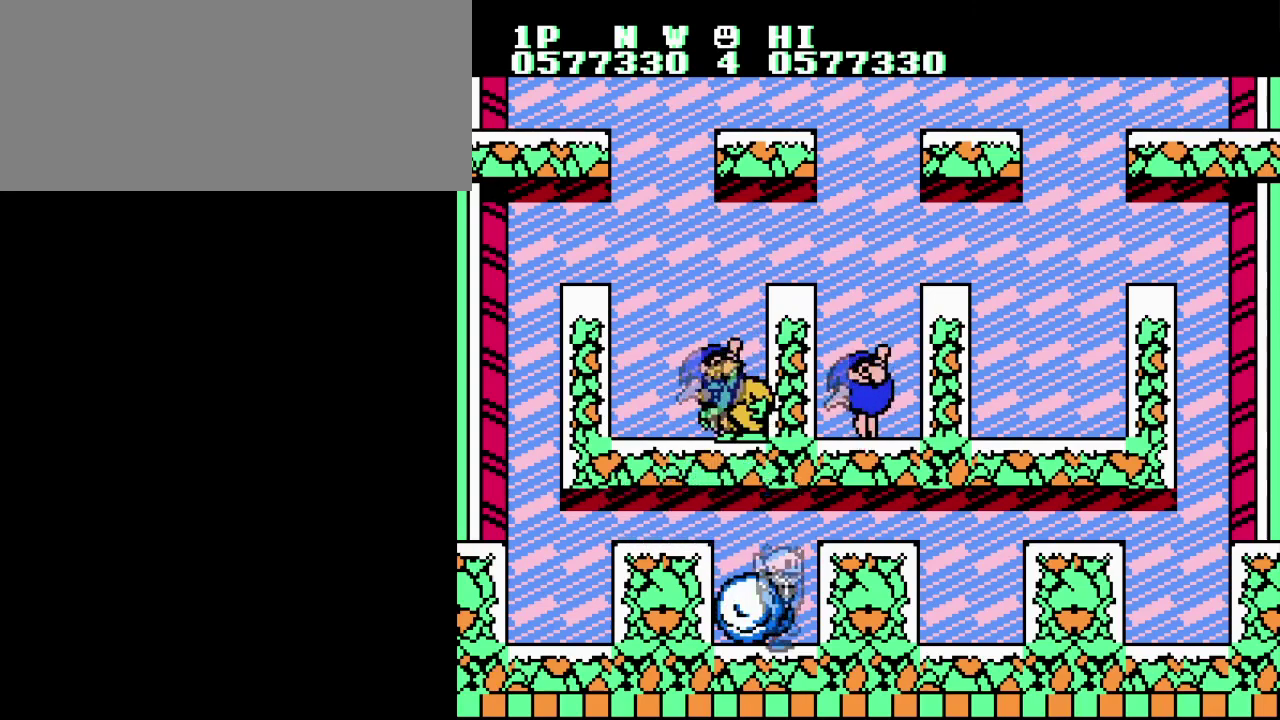
{"buttons": [], "events": []}
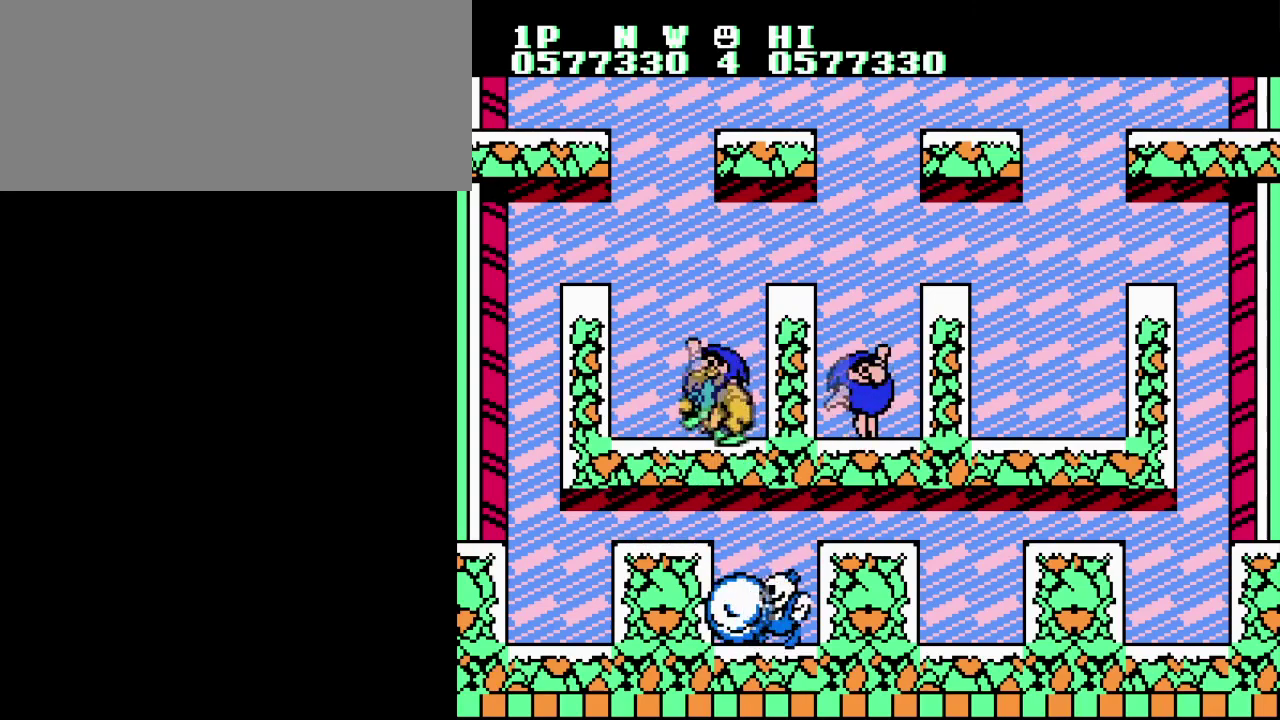
{"buttons": [], "events": []}
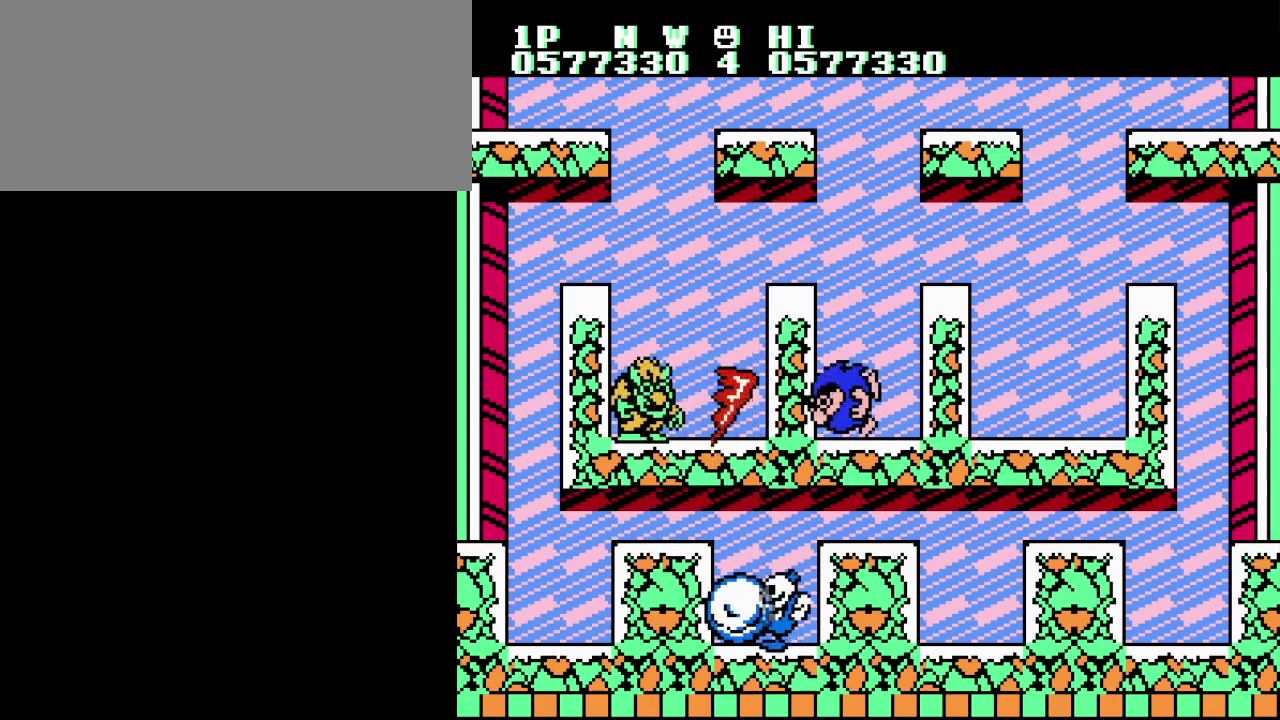
{"buttons": ["B"], "events": [[400, "B", "down"]]}
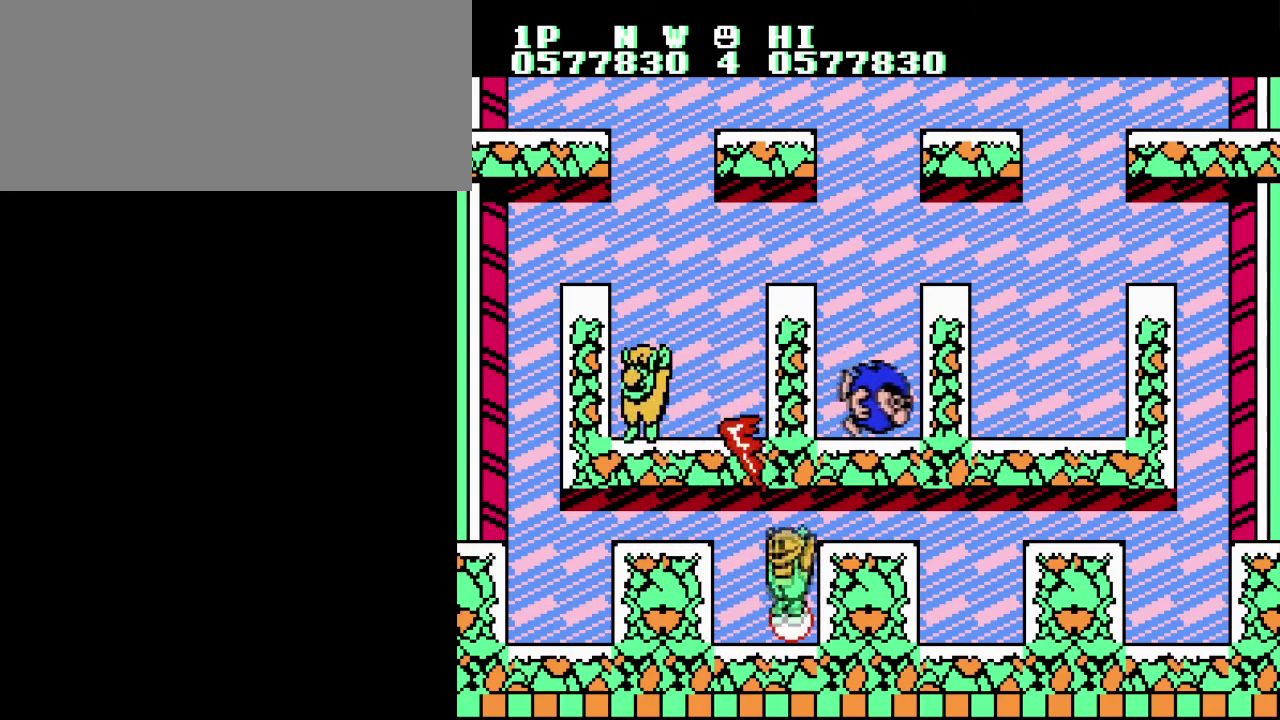
{"buttons": [], "events": [[17, "B", "up"]]}
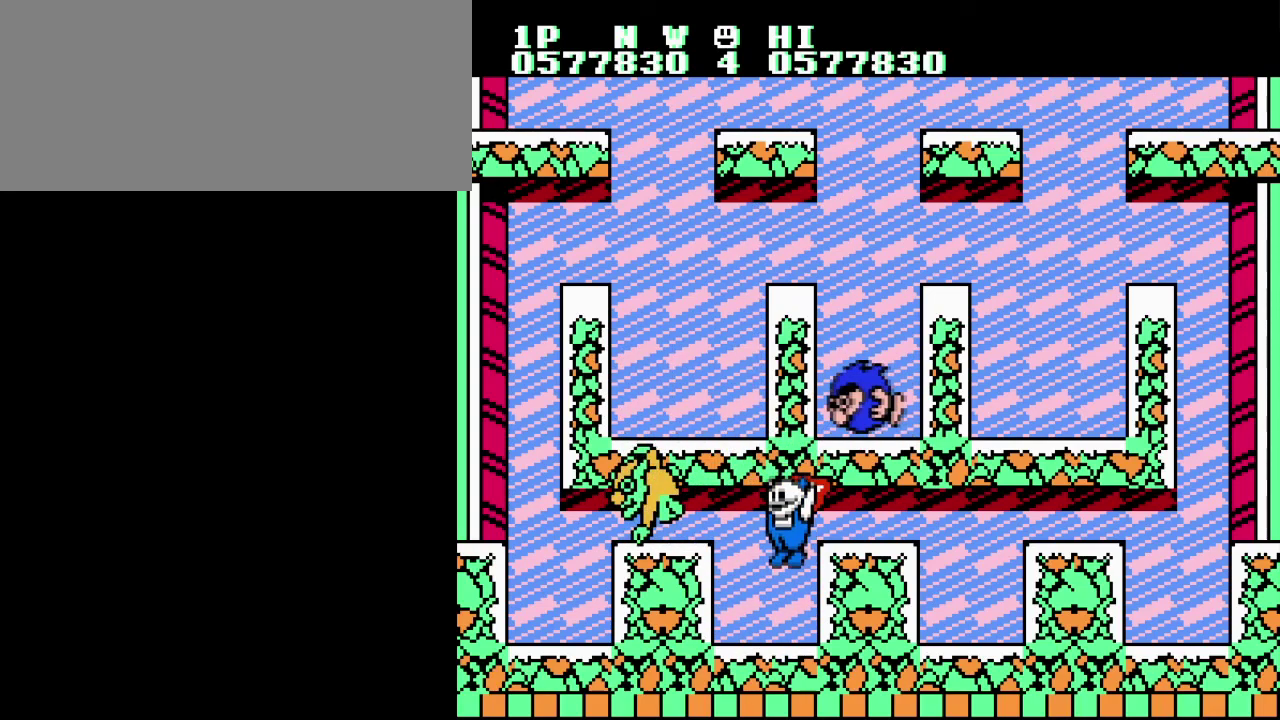
{"buttons": []}
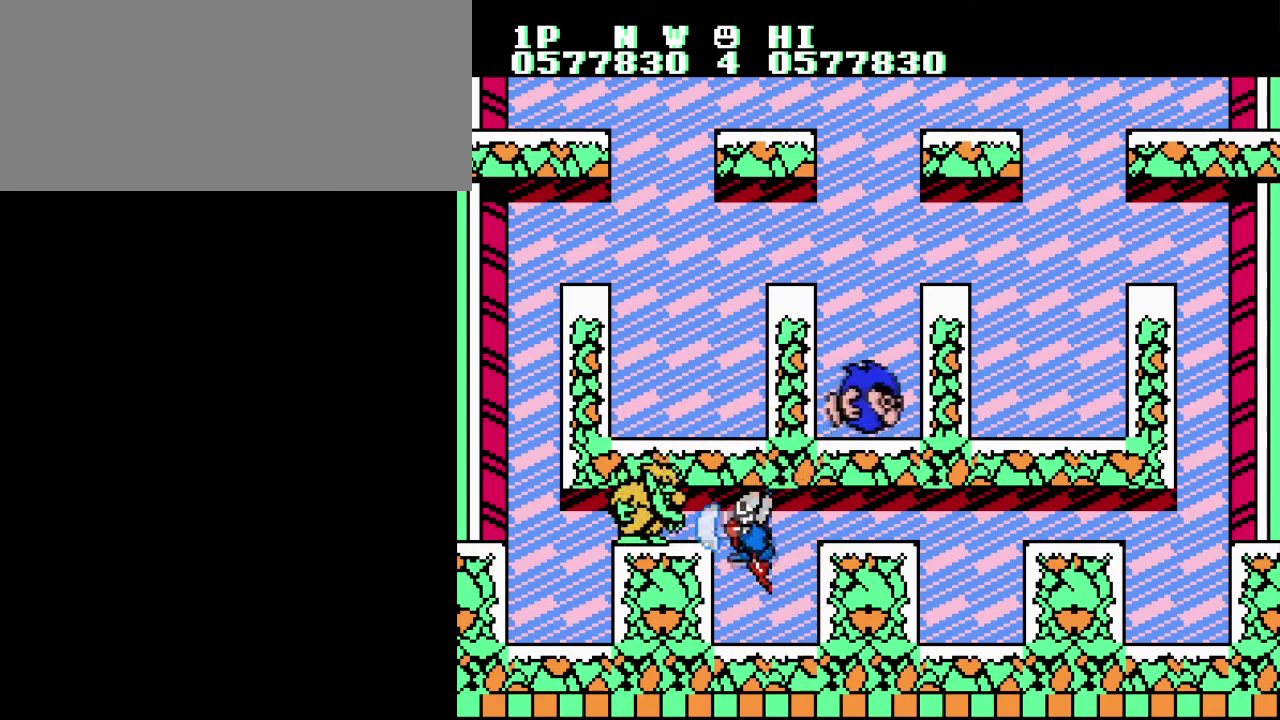
{"buttons": ["B"]}
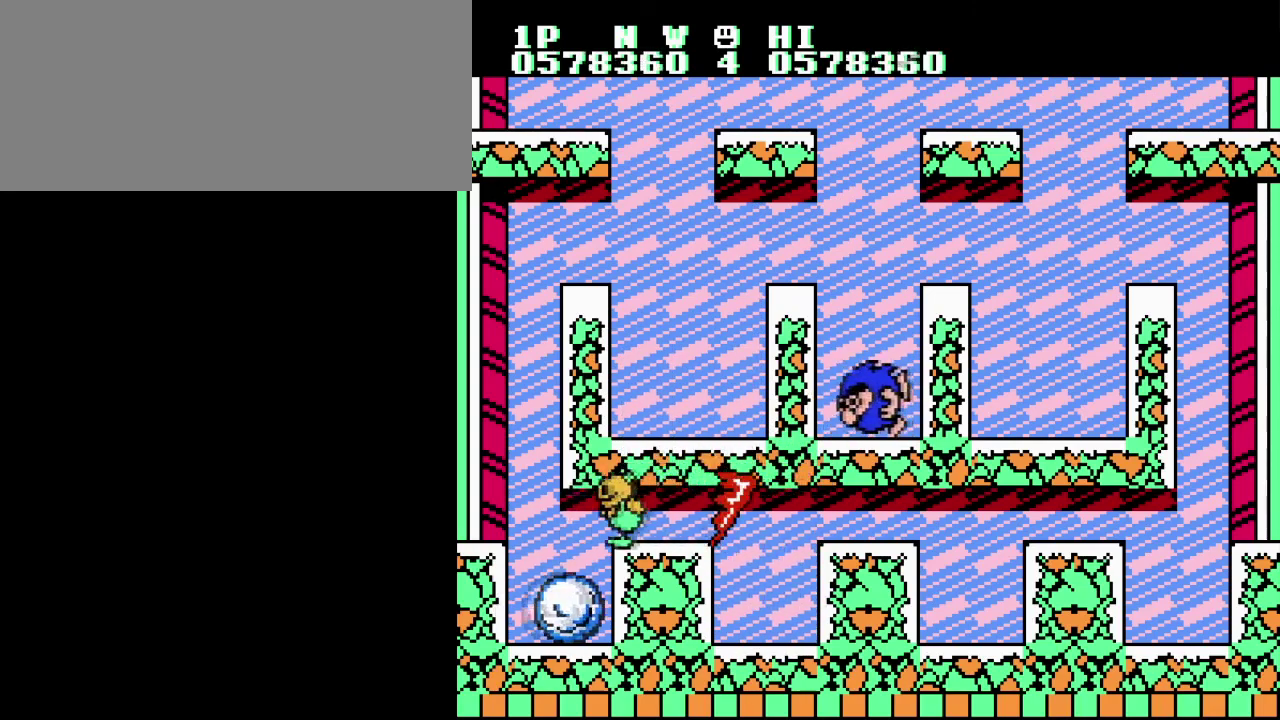
{"buttons": [], "events": [[16, "B", "up"]]}
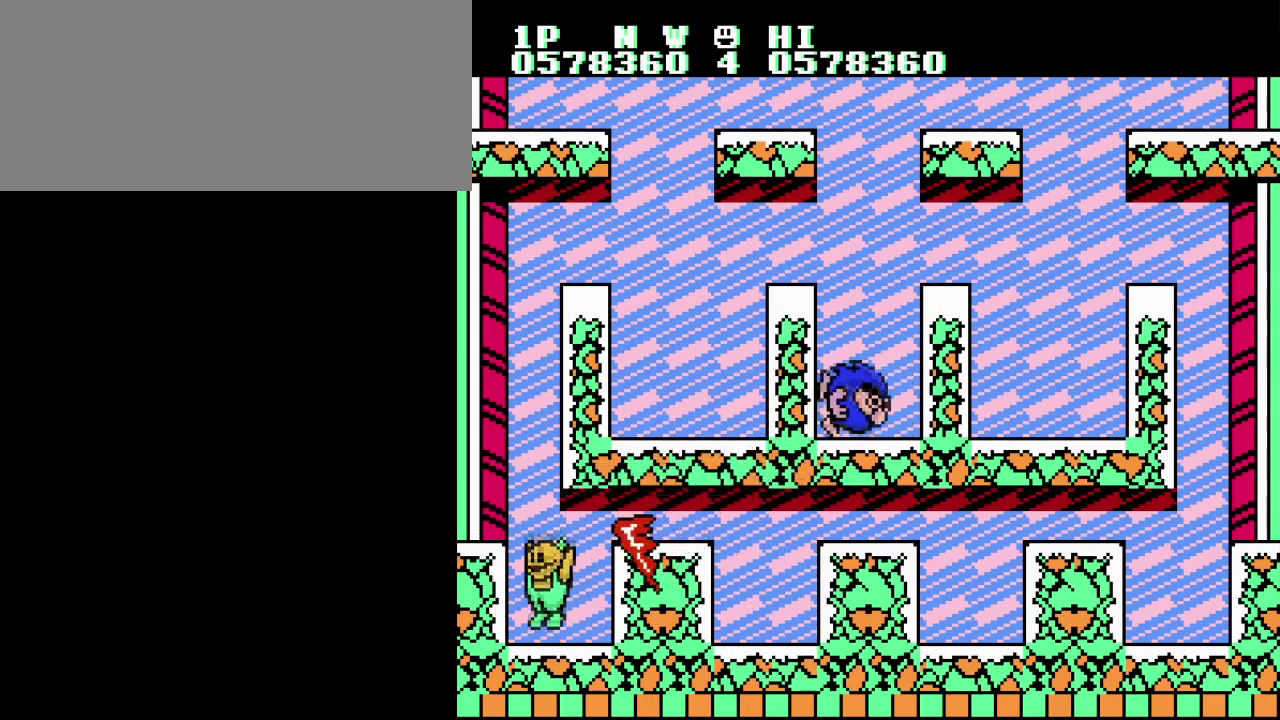
{"buttons": [], "events": []}
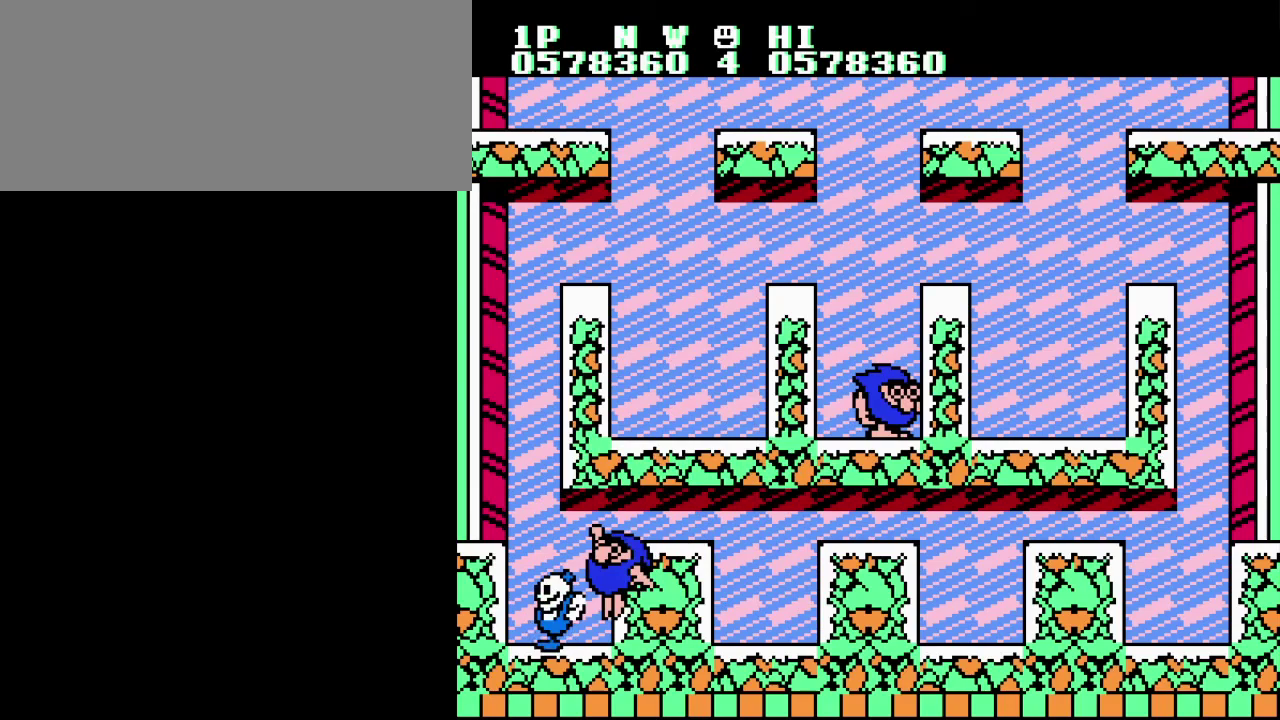
{"buttons": ["B"], "events": [[183, "B", "down"], [250, "B", "up"], [333, "B", "down"], [417, "B", "up"], [500, "B", "down"]]}
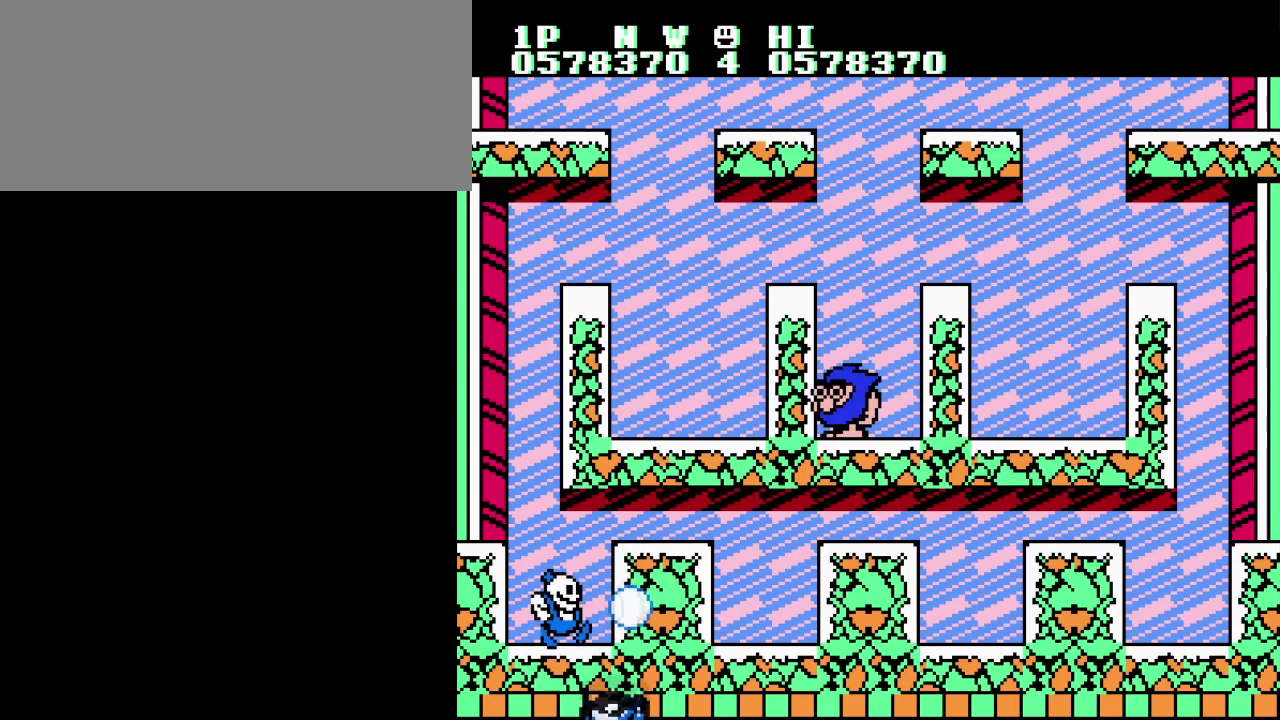
{"buttons": ["A"], "events": [[84, "B", "up"], [167, "B", "down"], [267, "B", "up"], [401, "A", "down"]]}
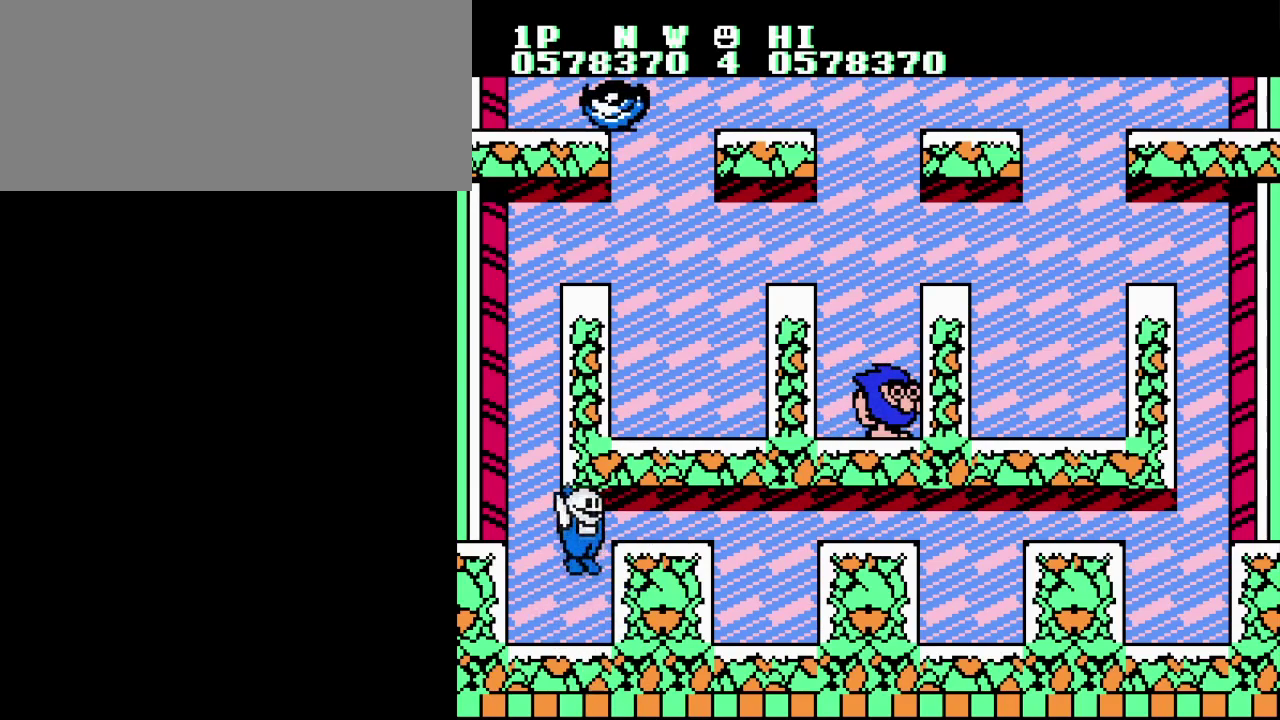
{"buttons": [], "events": [[66, "A", "up"]]}